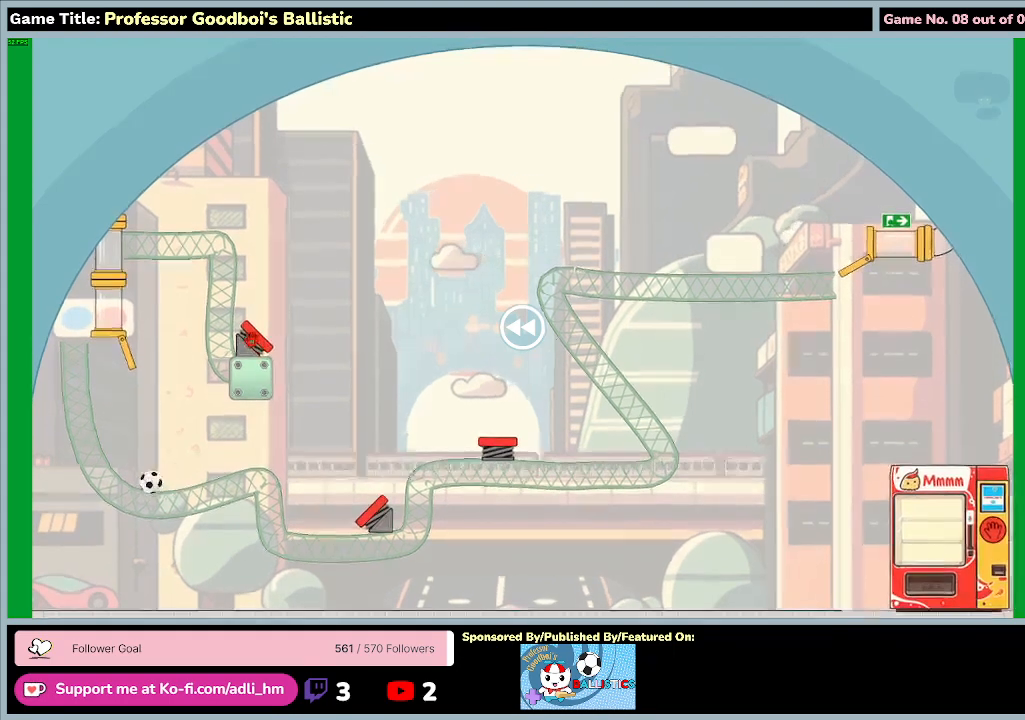
Gameplay with keyboard and mouse; each line is a JSON object with the keys and mouse buttons held at the frame after it. "events" lists presses ("down") and releases ("up") of "0", "1", "2", "3", "4", "5", "6", "7", "8", "9", "a", "alt", "b", "c", "caps_lock", "ctrl", "d", "down", "e", "escape", "f", "f1", "f2", "f3", "f4", "f5", "f6", "f7", "f8", "g", "h", "i", "j", "k", "l", "left", "m", "n", "o", "p", "q", "r", "return", "right", "s", "shift", "space", "t", "tab", "tilde", "u", "up", "v", "w", "x", "y", "z", "mouse_left", "mouse_wheel" and "mouse_right" between this image and that frame as [ms after this image, input, new state], when the widget could be followed in between. "mouse_left", "mouse_wheel", "mouse_right" = the "left", "wheel", "right" buttons of the "mouse" list. No other keys are recorded. "wheel" means that the mouse wheel is clicked or scrolled. Not read: mouse_move.
{"keys": [], "mouse": ["left"], "events": [[133, "mouse_left", "down"]]}
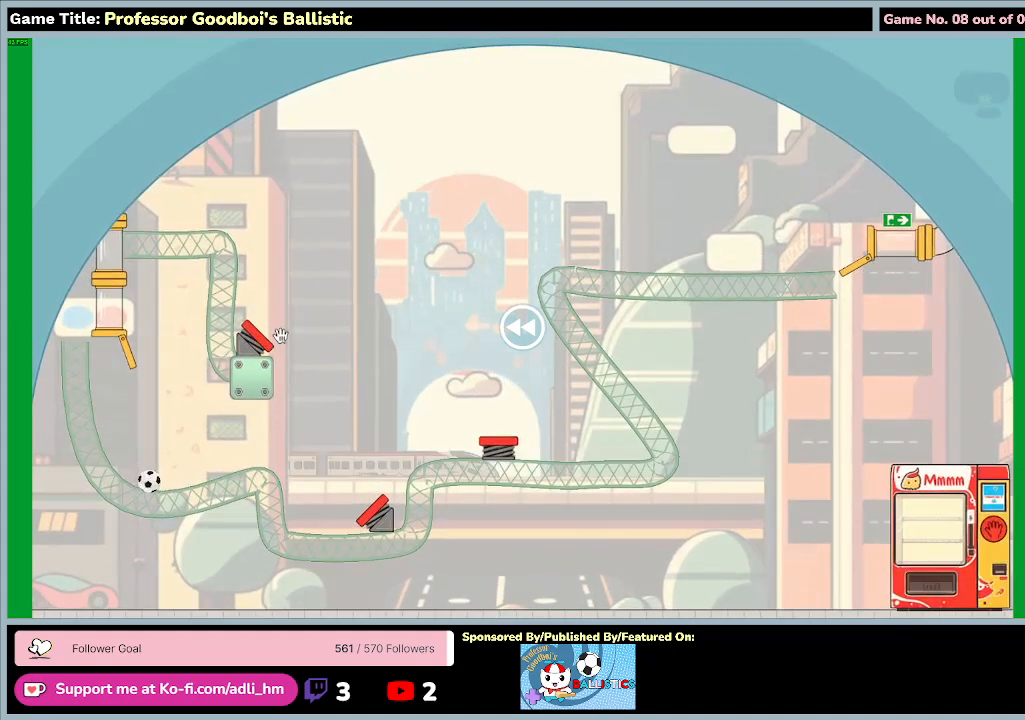
{"keys": [], "mouse": [], "events": [[367, "mouse_left", "up"]]}
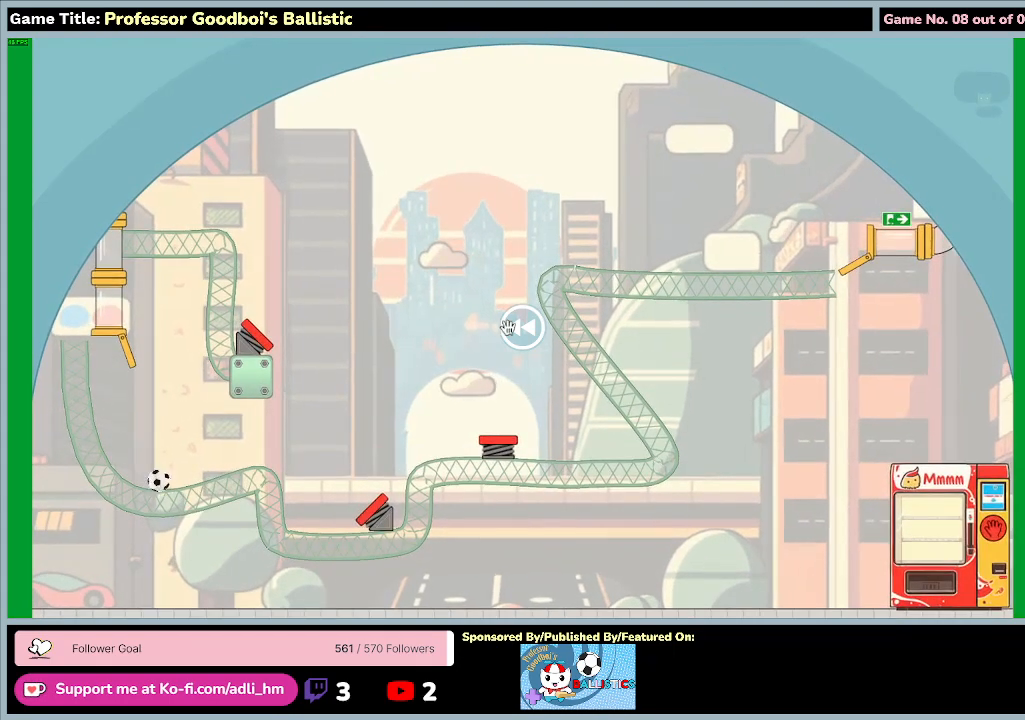
{"keys": [], "mouse": ["left"], "events": [[233, "mouse_left", "down"]]}
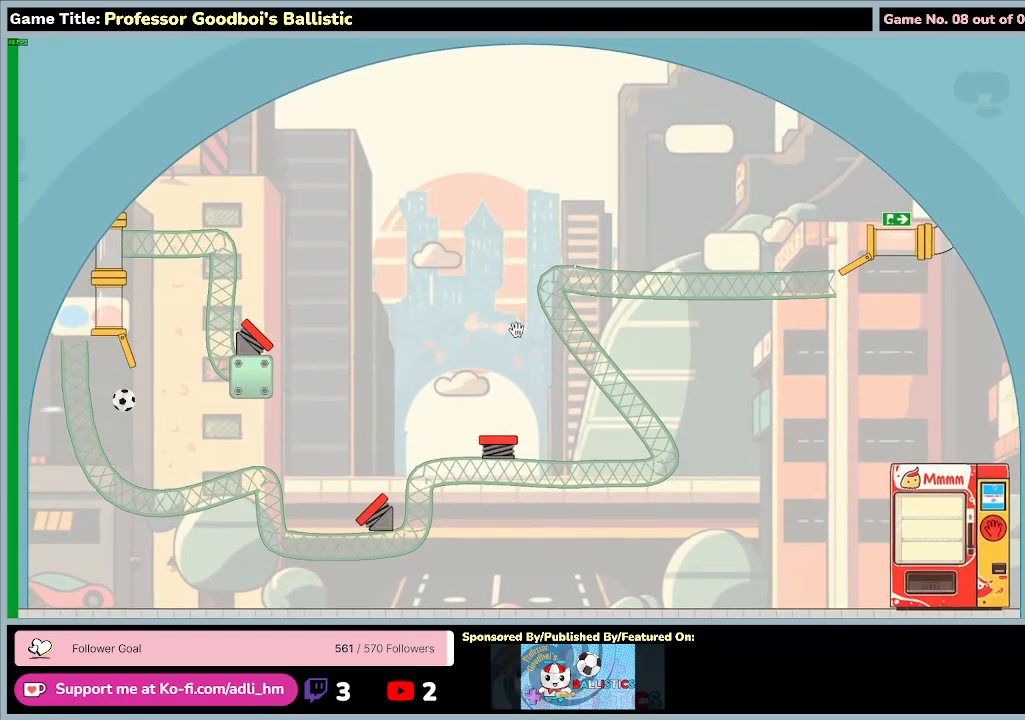
{"keys": [], "mouse": ["left"], "events": []}
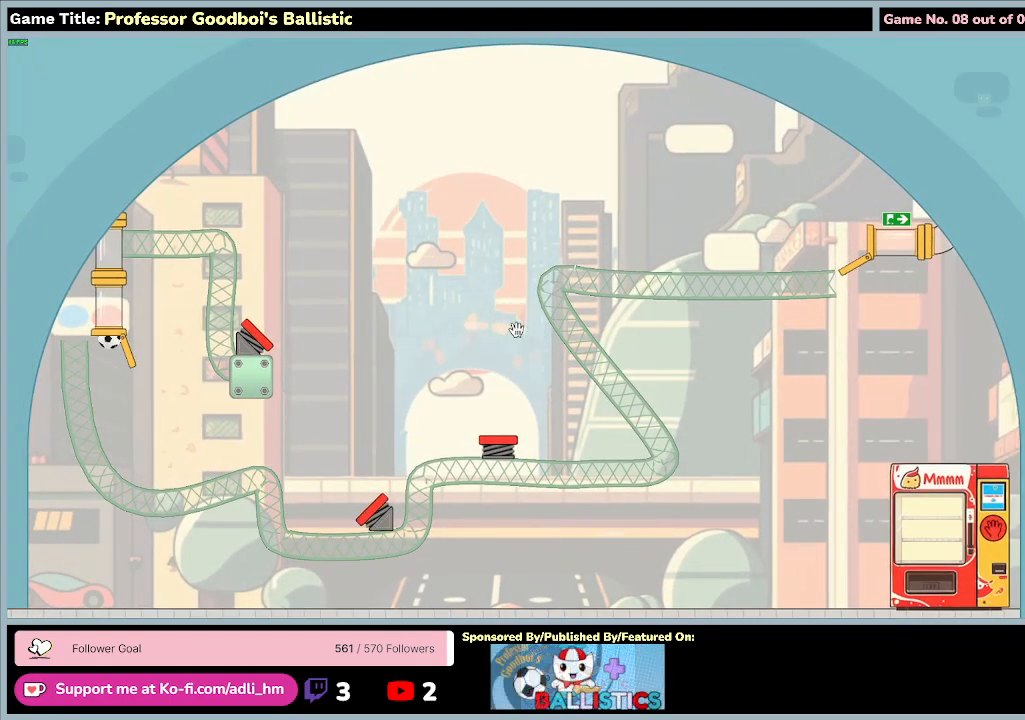
{"keys": [], "mouse": ["left"], "events": []}
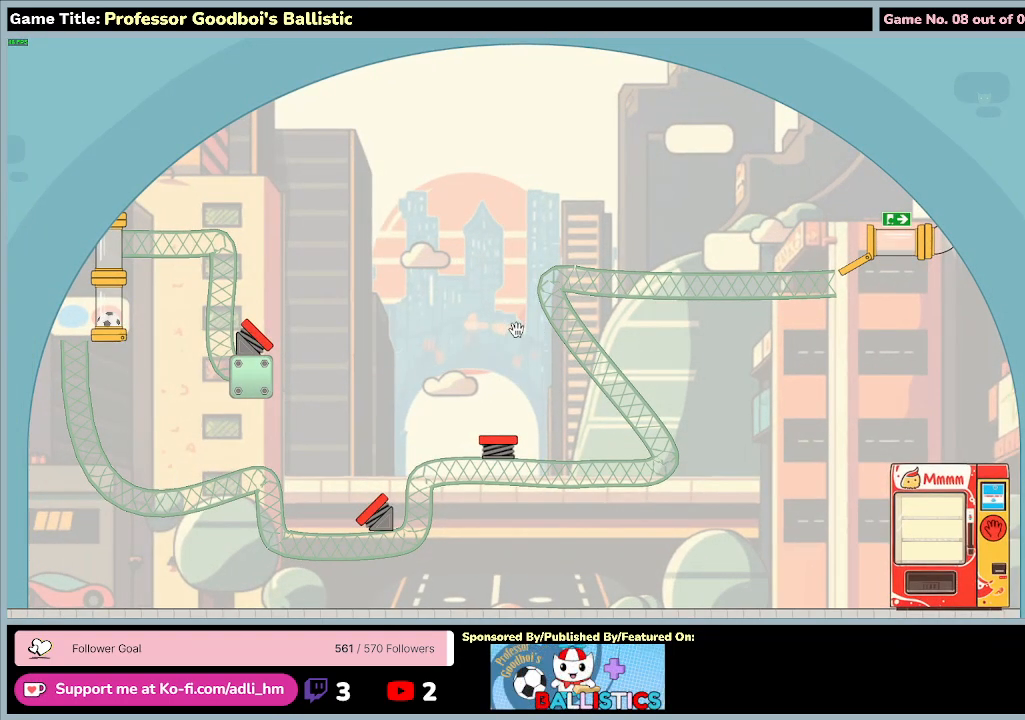
{"keys": [], "mouse": [], "events": [[500, "mouse_left", "up"]]}
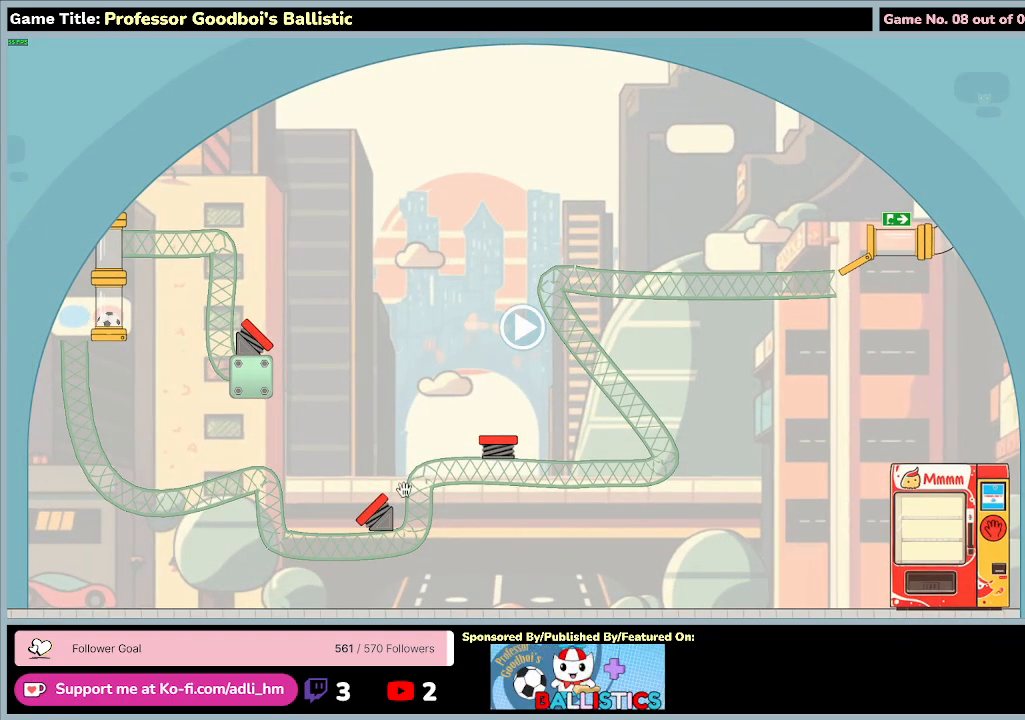
{"keys": [], "mouse": [], "events": []}
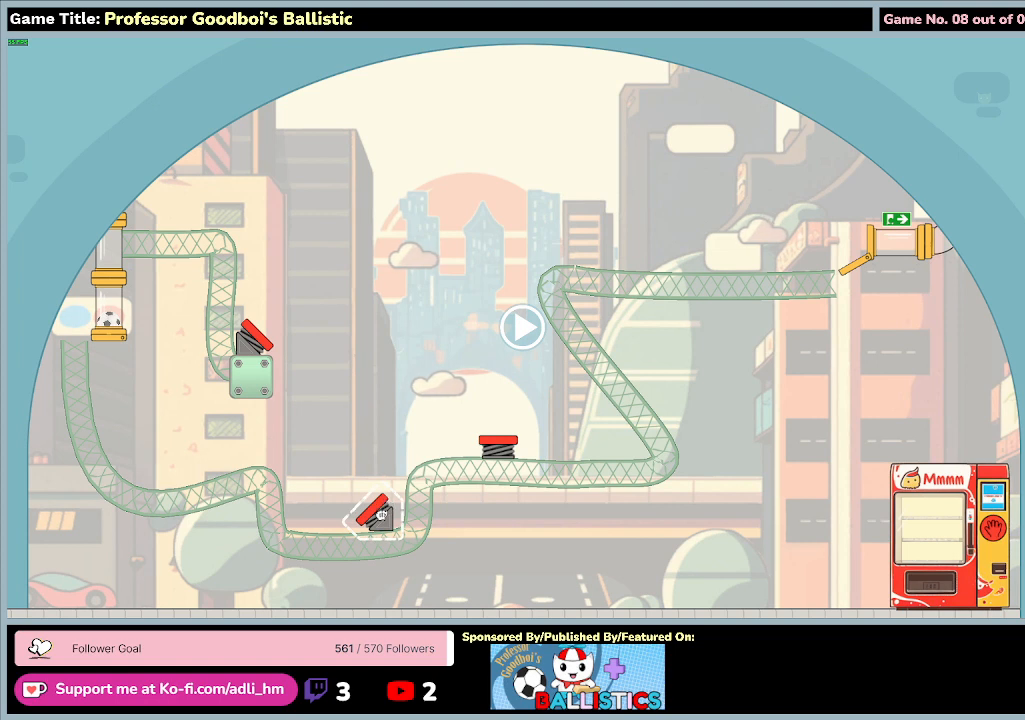
{"keys": [], "mouse": [], "events": []}
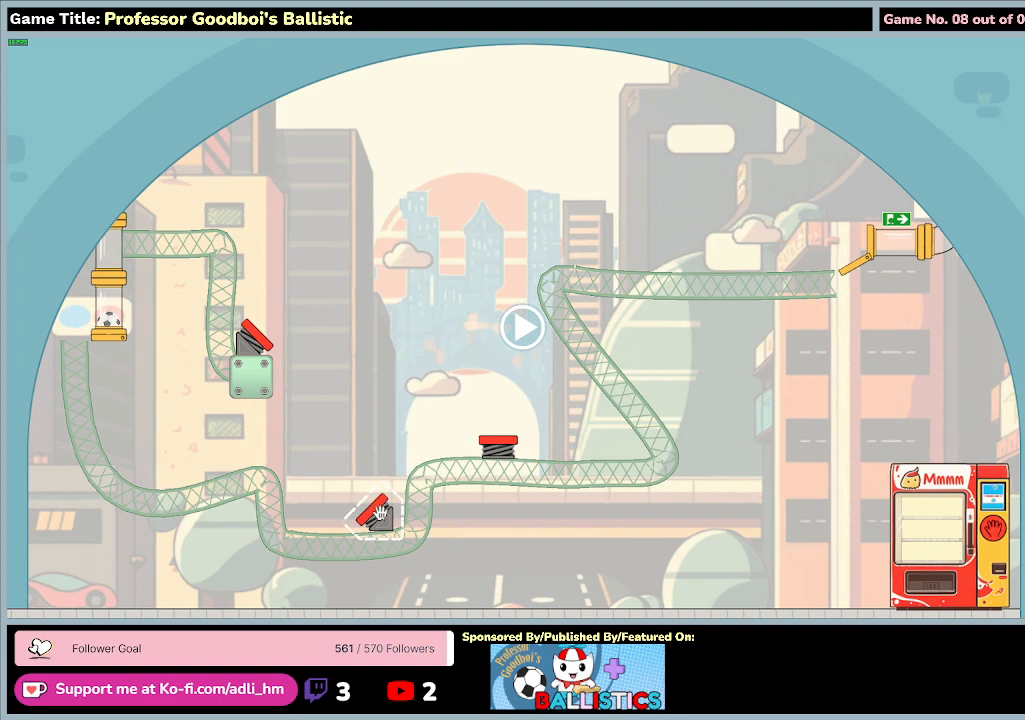
{"keys": [], "mouse": ["left"], "events": [[67, "mouse_left", "down"]]}
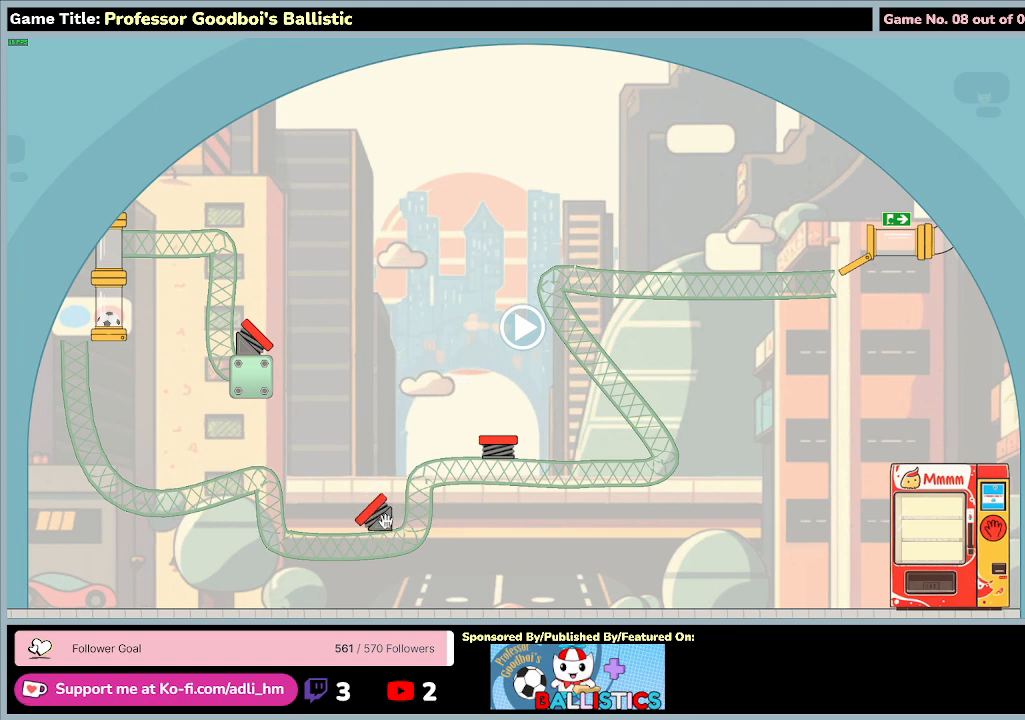
{"keys": [], "mouse": ["left"], "events": []}
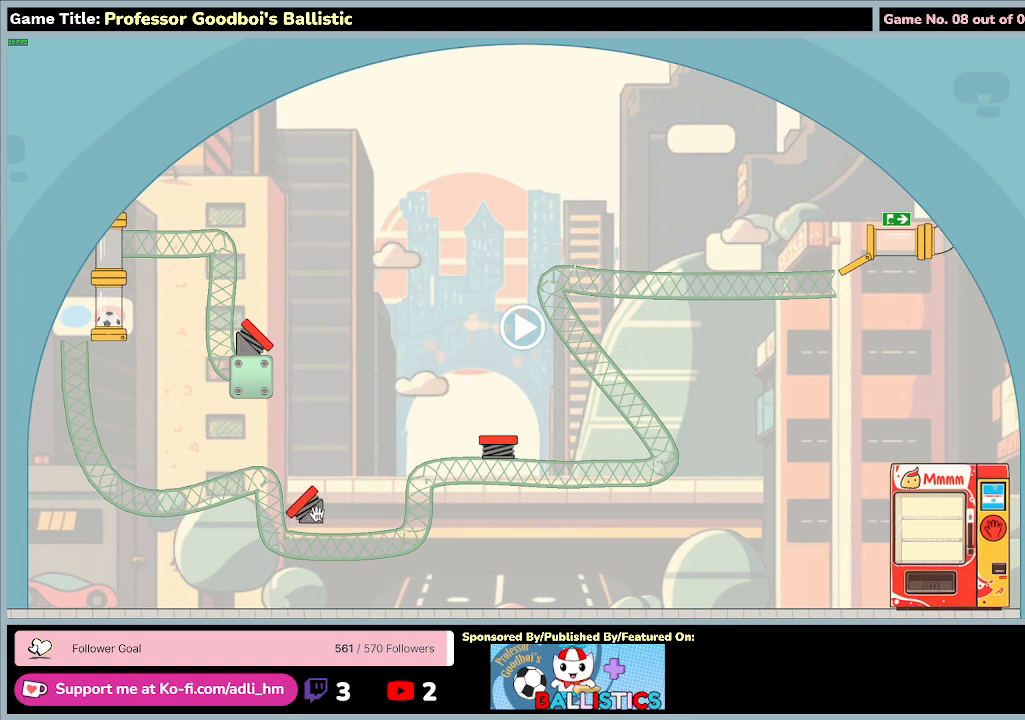
{"keys": [], "mouse": ["left"], "events": []}
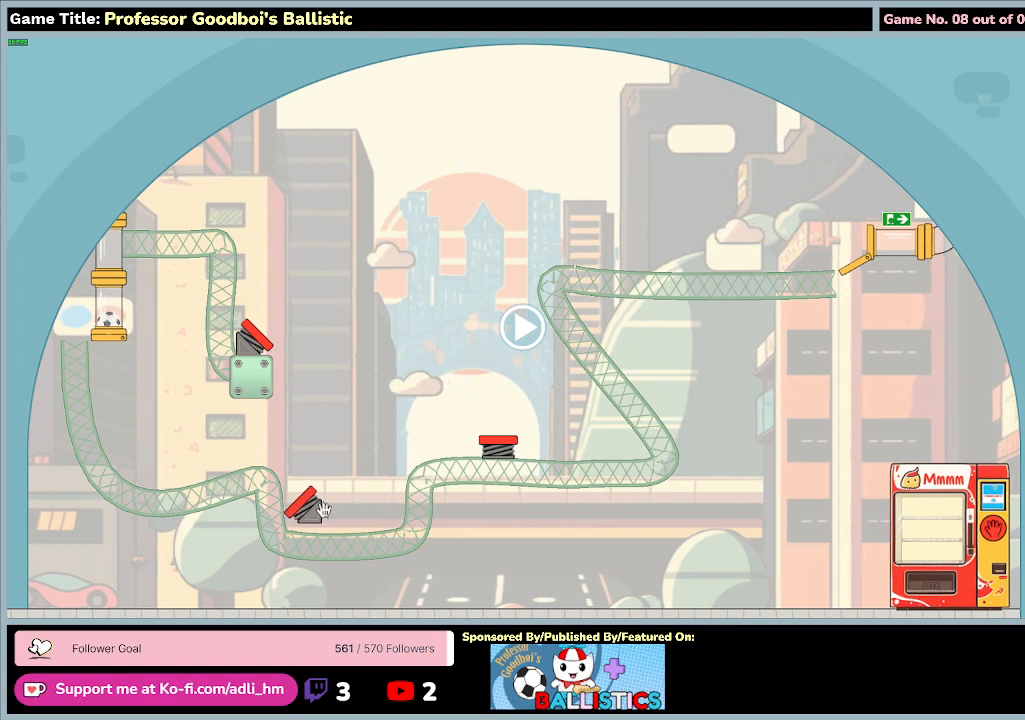
{"keys": [], "mouse": ["left"], "events": []}
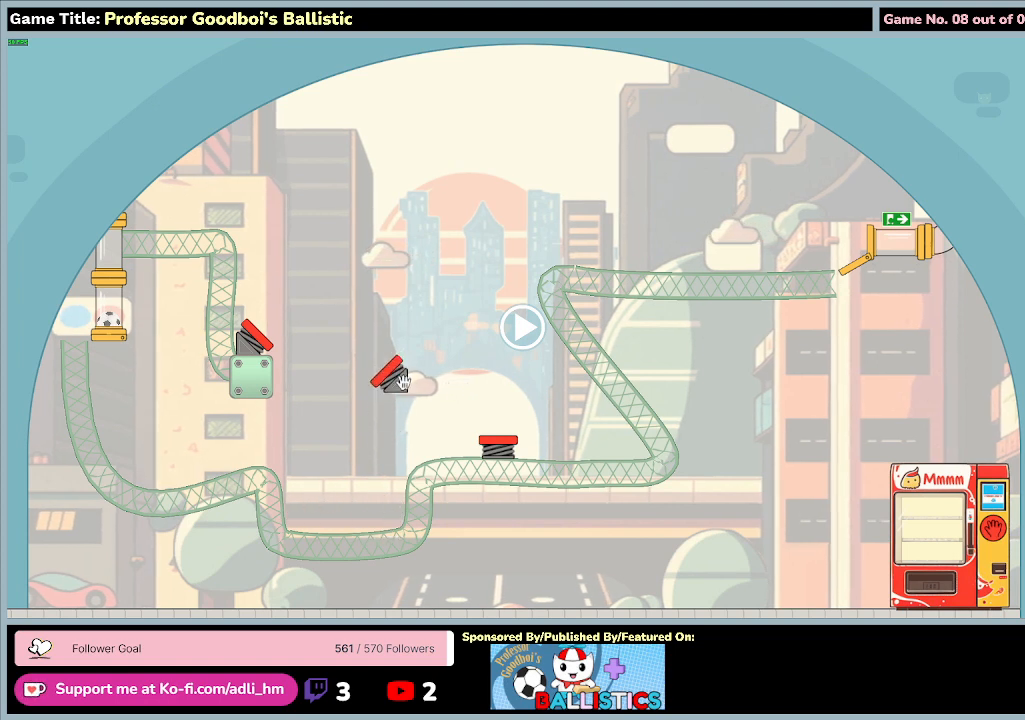
{"keys": [], "mouse": ["left"], "events": []}
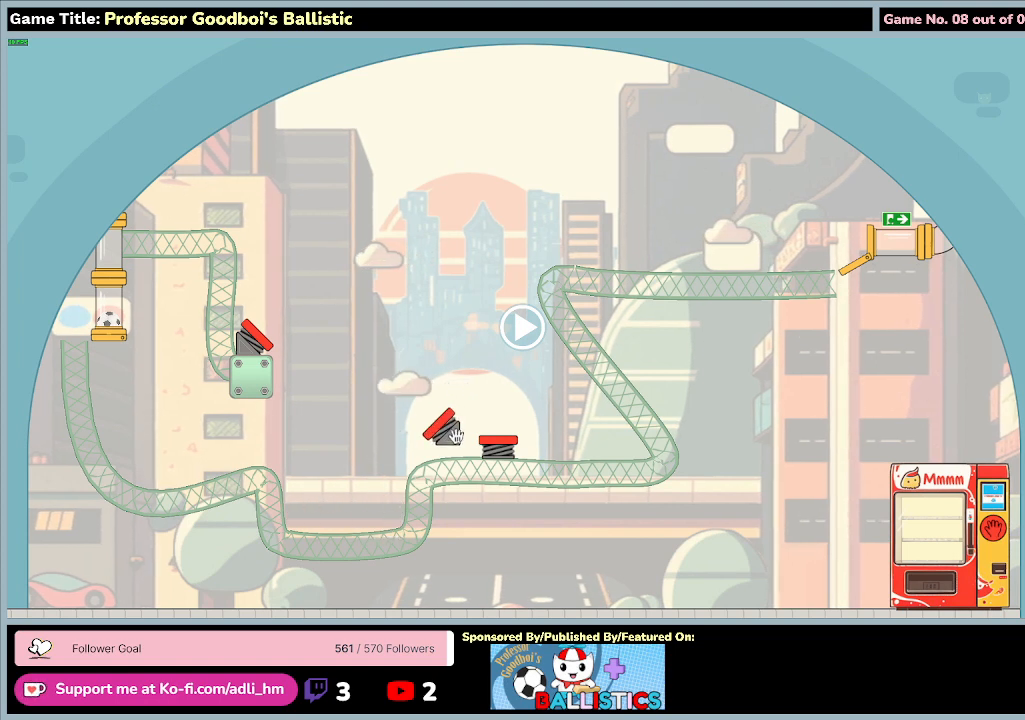
{"keys": [], "mouse": [], "events": [[400, "mouse_left", "up"]]}
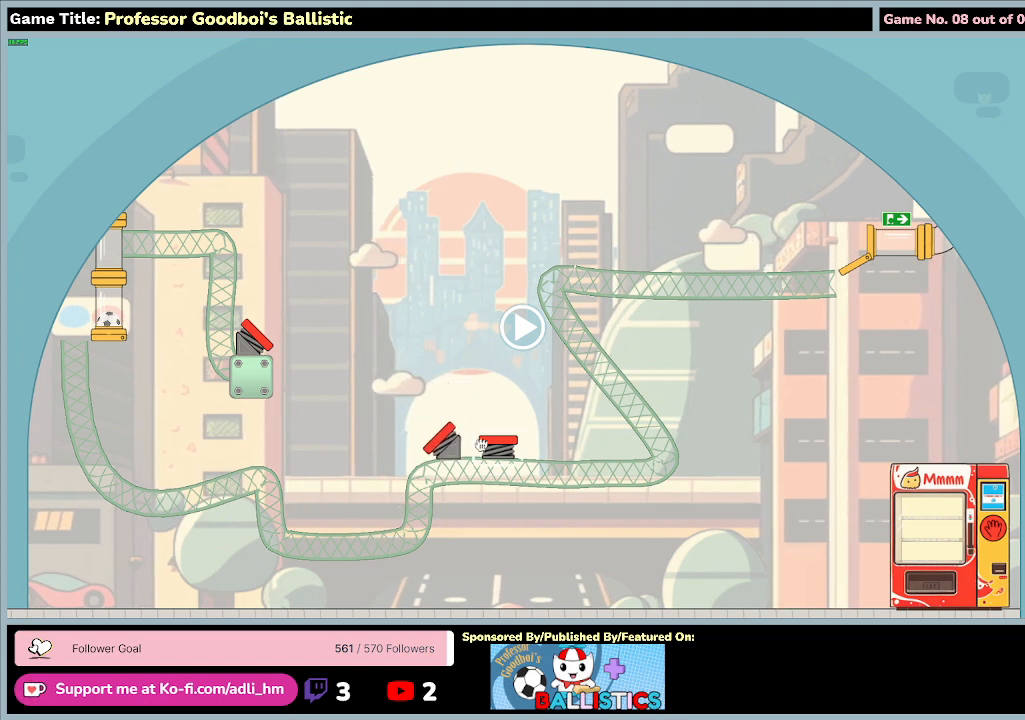
{"keys": [], "mouse": [], "events": []}
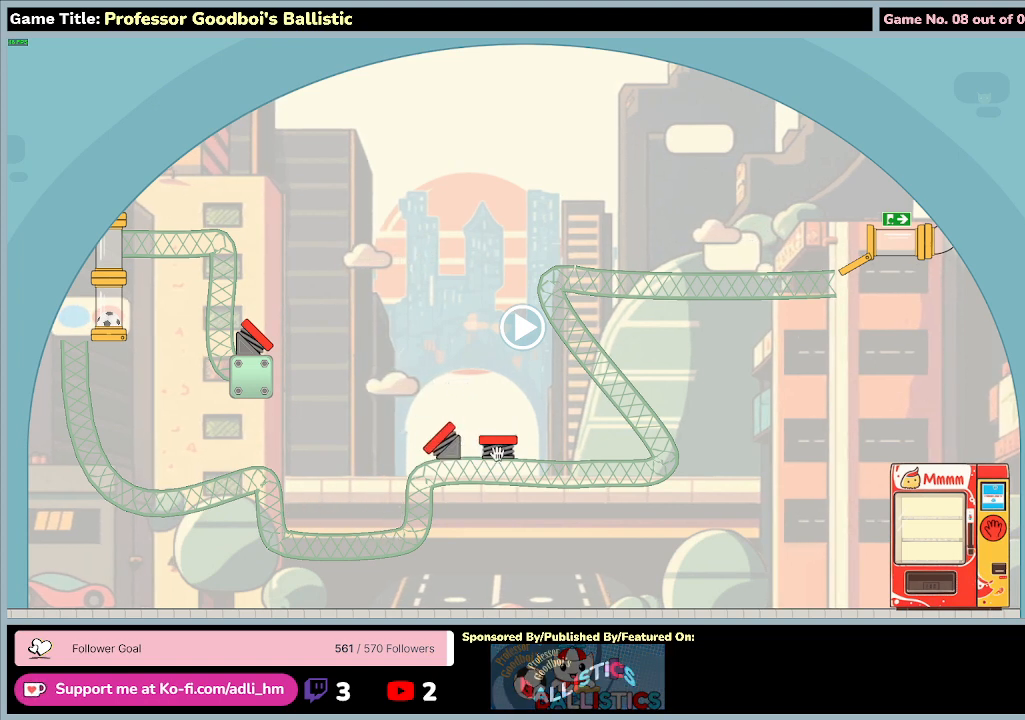
{"keys": [], "mouse": ["left"], "events": [[33, "mouse_left", "down"]]}
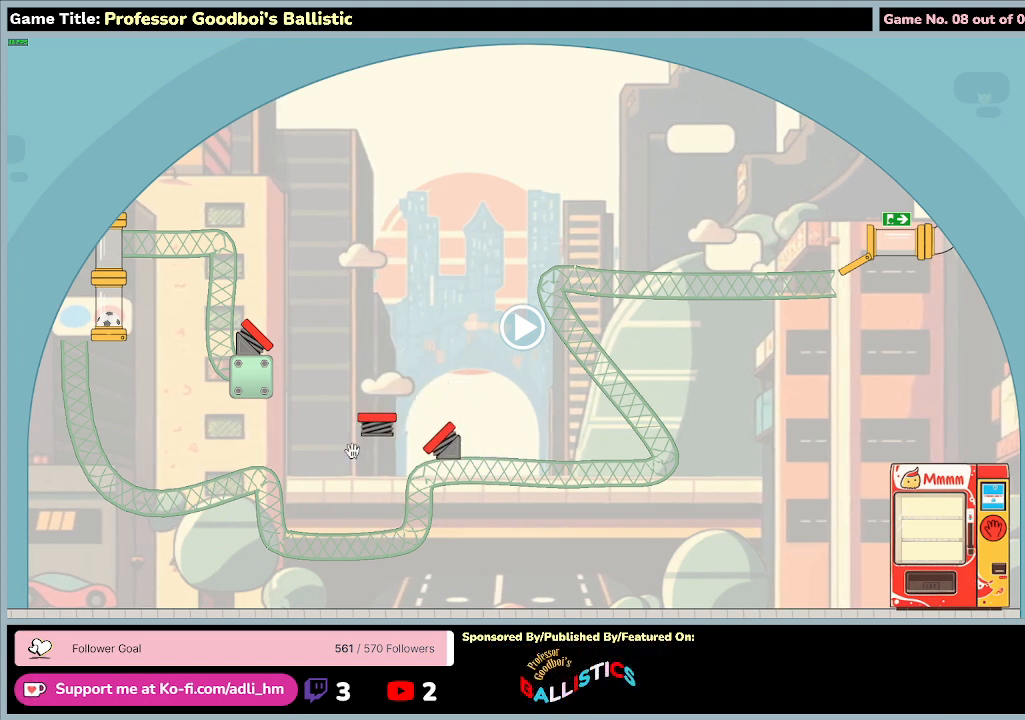
{"keys": [], "mouse": ["left"], "events": []}
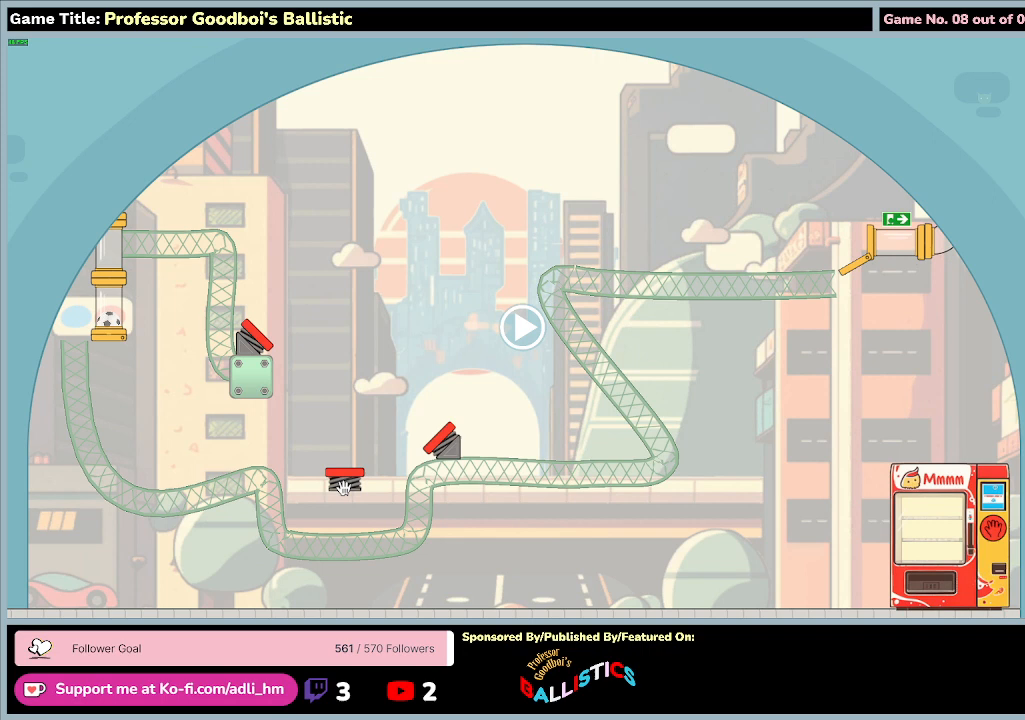
{"keys": [], "mouse": ["left"], "events": []}
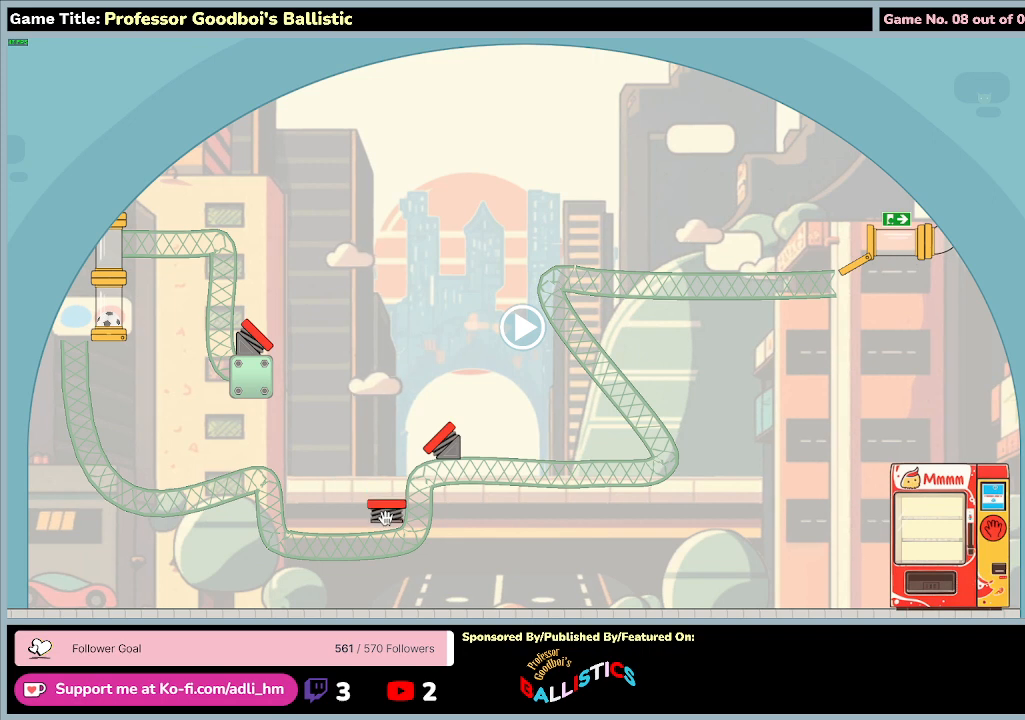
{"keys": [], "mouse": ["left"], "events": []}
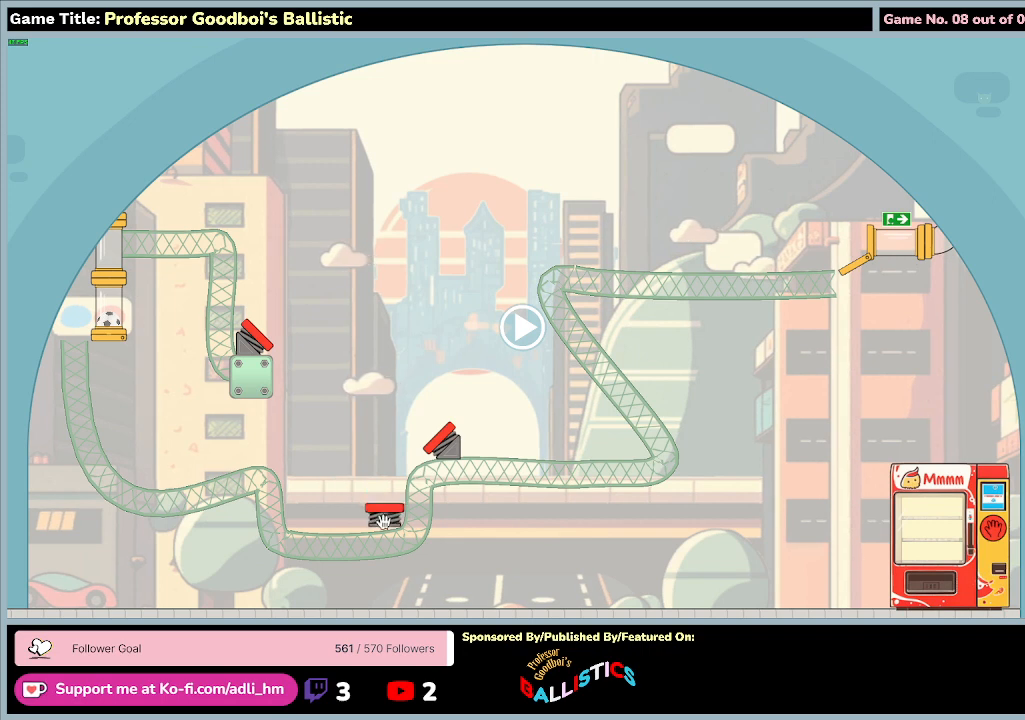
{"keys": [], "mouse": ["left"], "events": []}
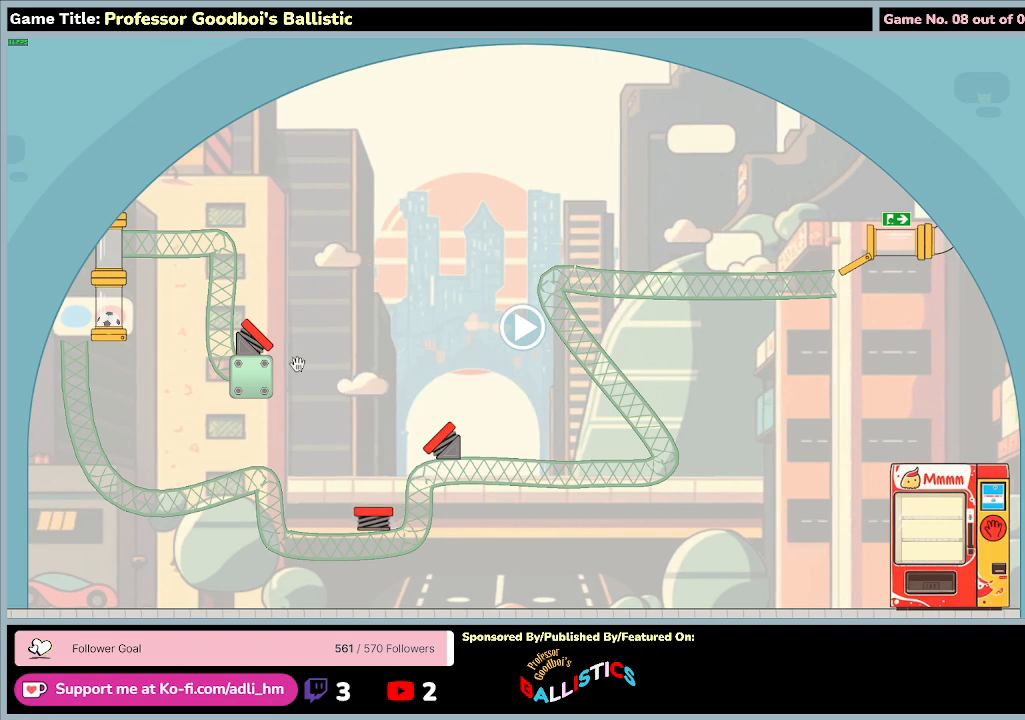
{"keys": [], "mouse": [], "events": [[33, "mouse_left", "up"]]}
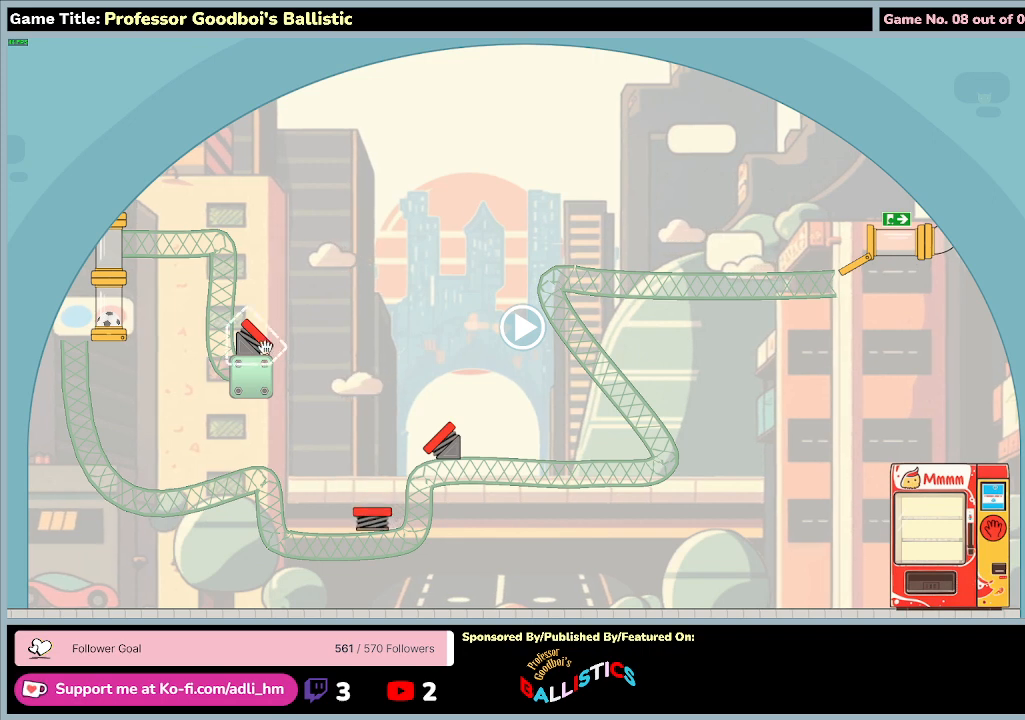
{"keys": [], "mouse": [], "events": []}
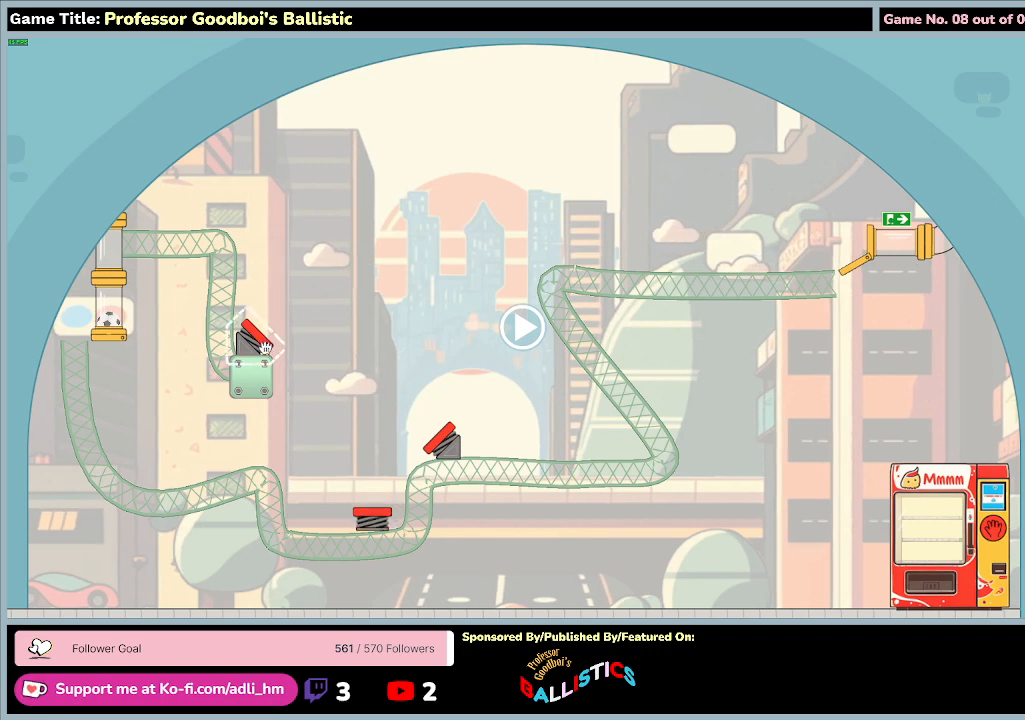
{"keys": [], "mouse": ["left"], "events": [[100, "mouse_left", "down"]]}
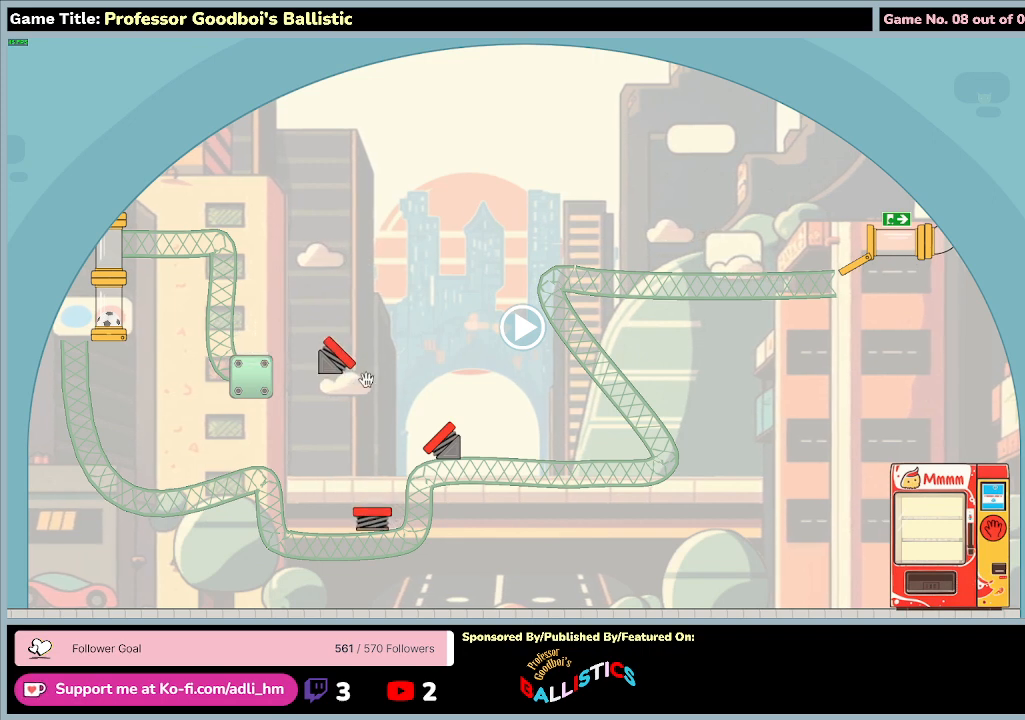
{"keys": [], "mouse": ["left"], "events": []}
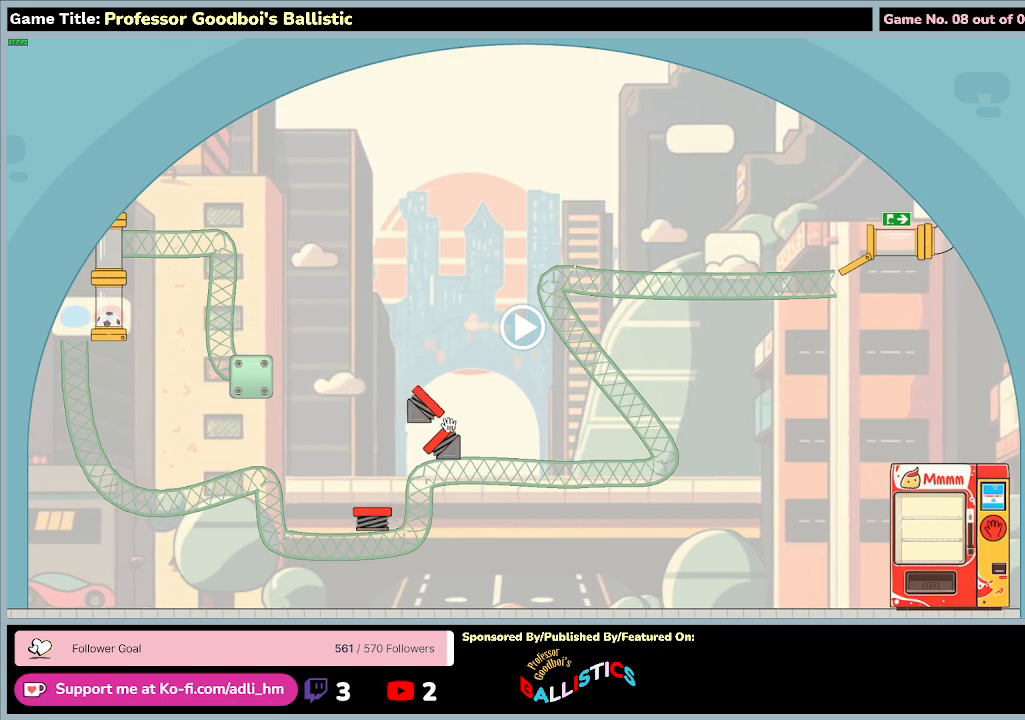
{"keys": [], "mouse": ["left"], "events": []}
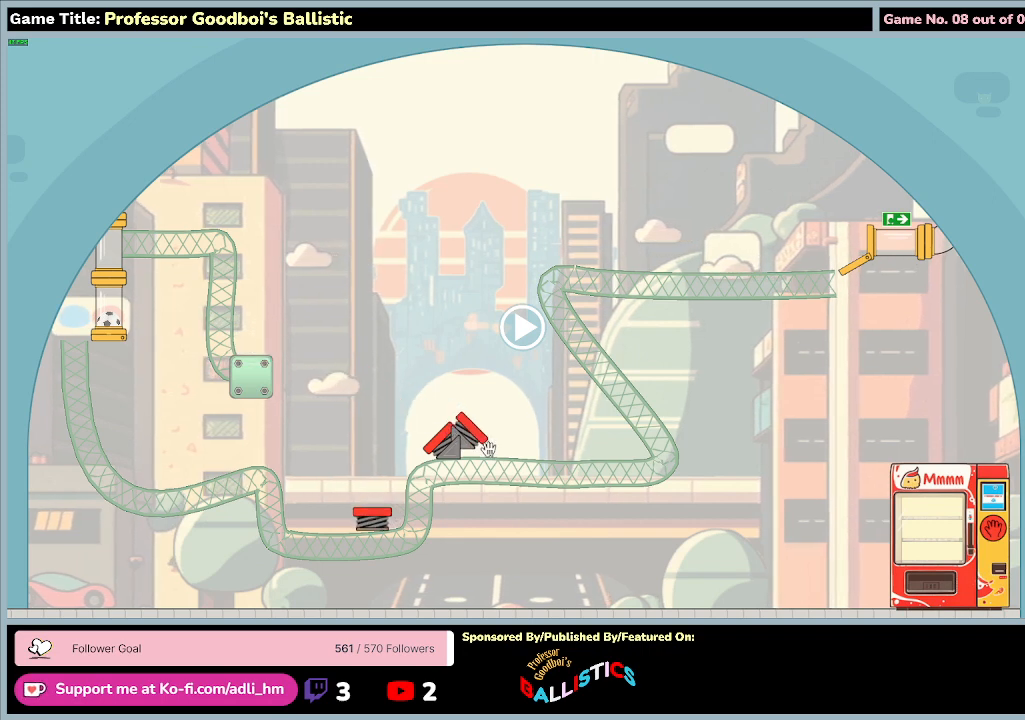
{"keys": [], "mouse": ["left"], "events": []}
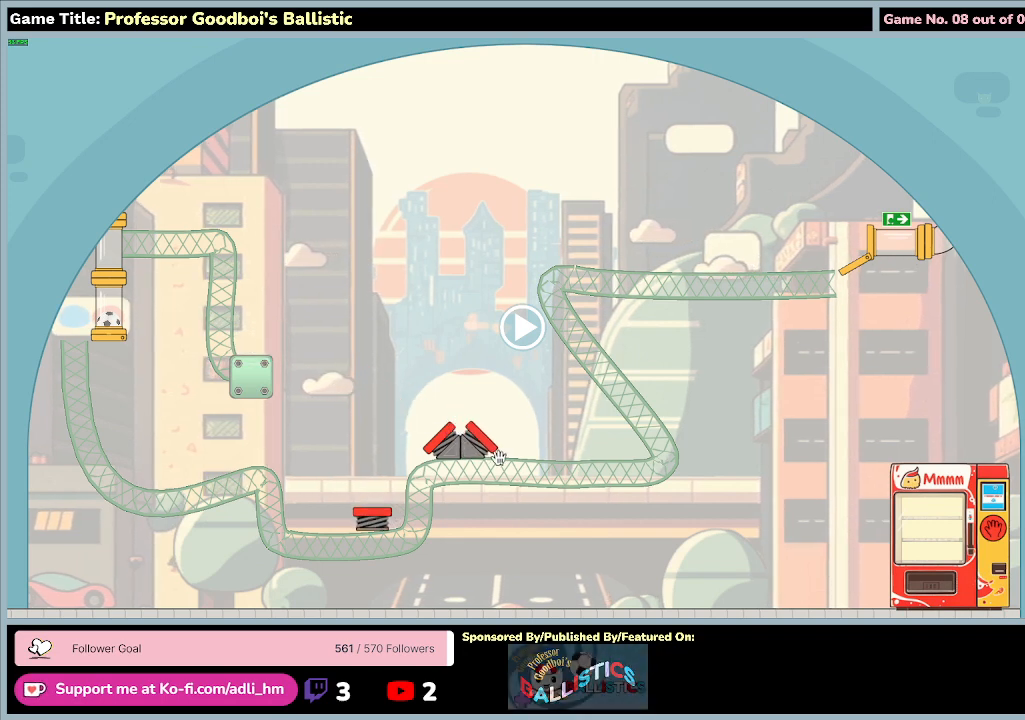
{"keys": [], "mouse": [], "events": [[467, "mouse_left", "up"]]}
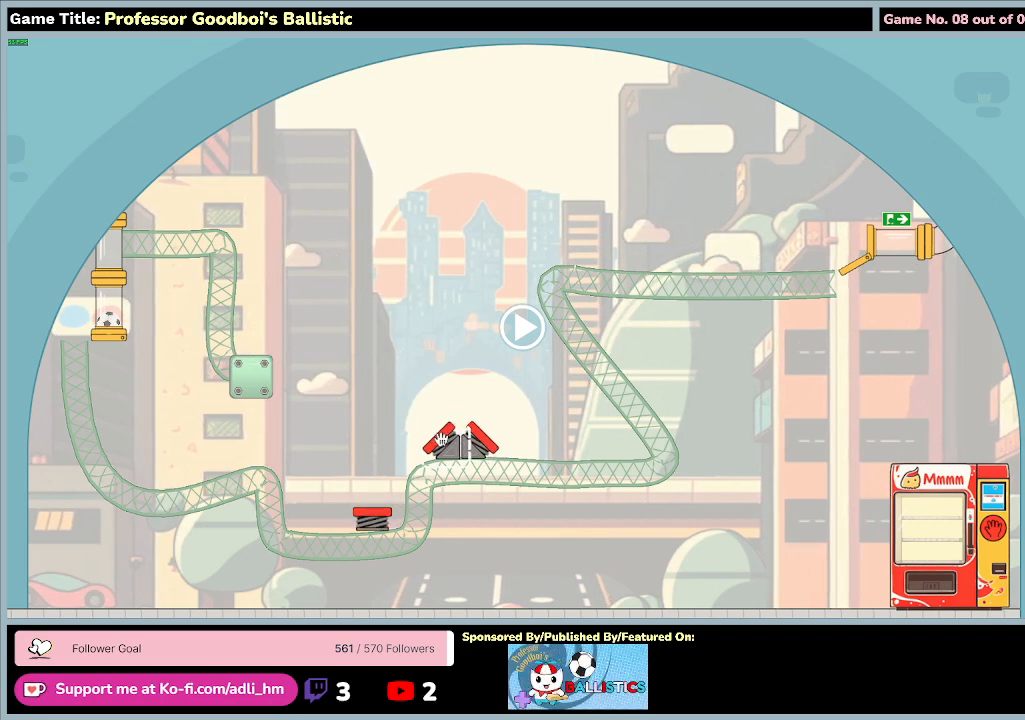
{"keys": [], "mouse": [], "events": []}